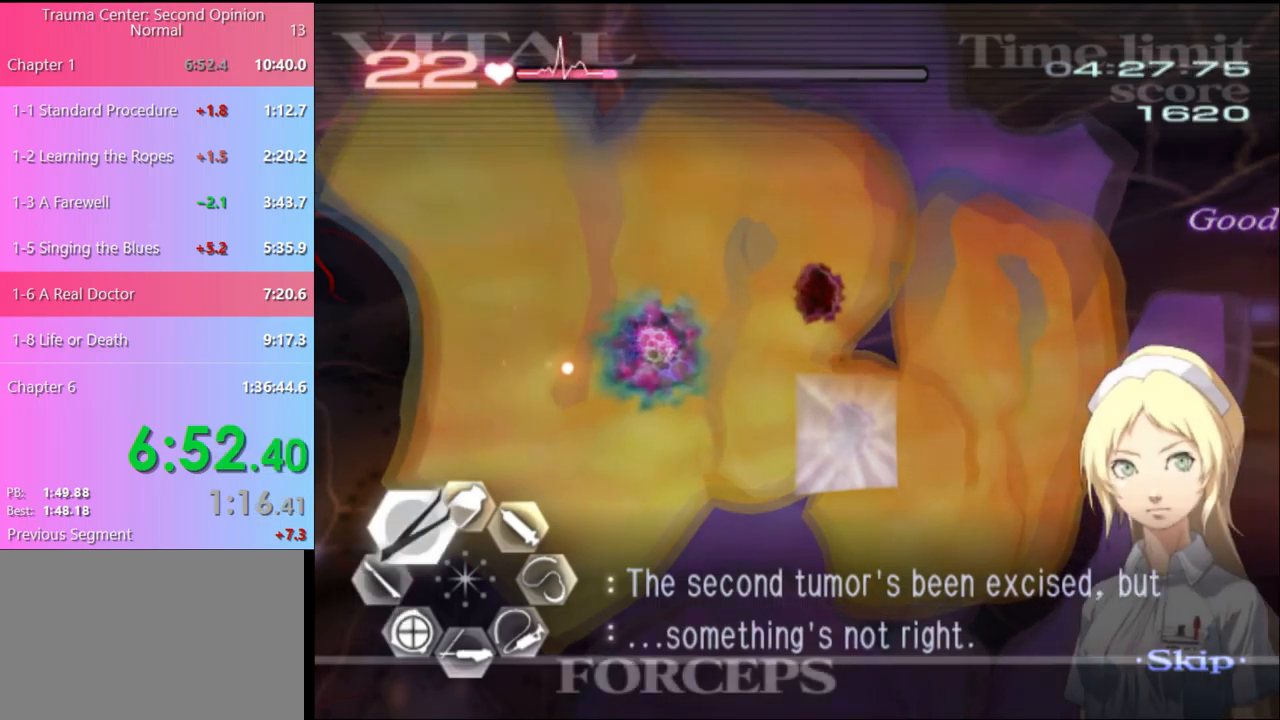
Gameplay with keyboard and mouse; each line is a JSON object with the keys and mouse buttons held at the frame after it. "events" lists presses ("down") and releases ("up") of "a", "alt", "c", "d", "e", "f", "q", "r", "s", "shift", "space", "v", "w", "mouse_left", "mouse_wheel", "mouse_right", "mouse_mb4" and "mouse_mb5" between this image and that frame as [ms after this image, input, new state], when the widget could be followed in between. "mouse_left", "mouse_wheel", "mouse_right", "mouse_mb4", "mouse_mb5" = the "left", "wheel", "right", "mb4", "mb5" buttons of the "mouse" list. No other keys are recorded. "wheel" means that the mouse wheel is clicked or scrolled. Mouse movement is not recorded.
{"keys": ["a", "w"], "mouse": [], "events": [[300, "a", "up"], [300, "w", "up"], [400, "a", "down"], [400, "w", "down"]]}
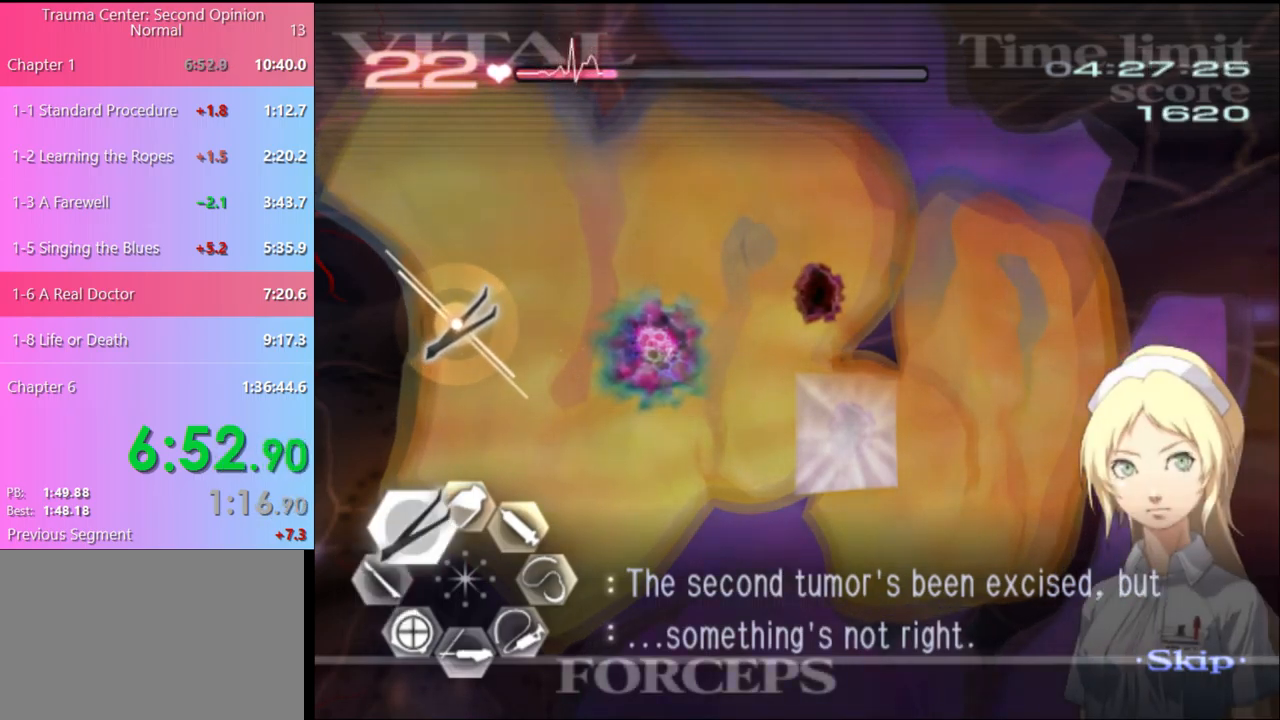
{"keys": ["a", "w"], "mouse": [], "events": [[133, "a", "up"], [133, "w", "up"], [200, "a", "down"], [200, "w", "down"]]}
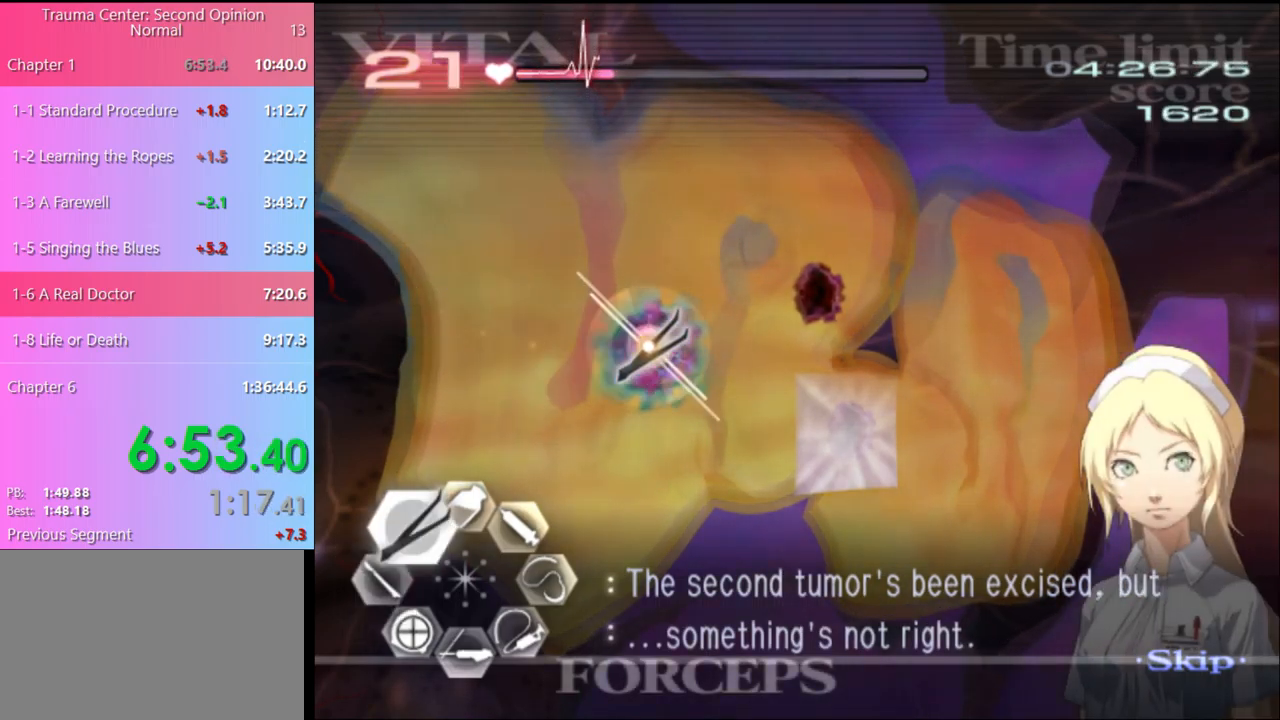
{"keys": ["c", "d", "s"], "mouse": [], "events": [[167, "a", "up"], [167, "w", "up"], [233, "s", "down"], [267, "c", "down"], [300, "d", "down"]]}
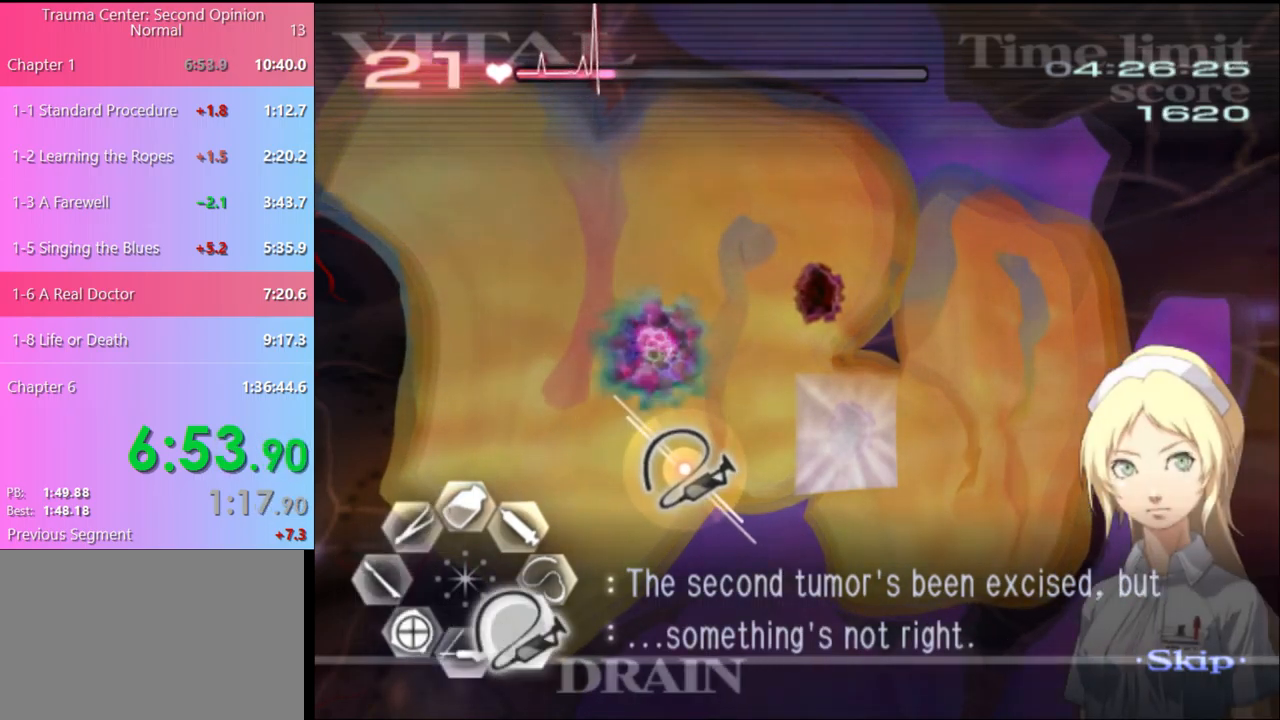
{"keys": ["a", "w"], "mouse": [], "events": [[33, "c", "up"], [33, "d", "up"], [100, "s", "up"], [200, "a", "down"], [200, "w", "down"]]}
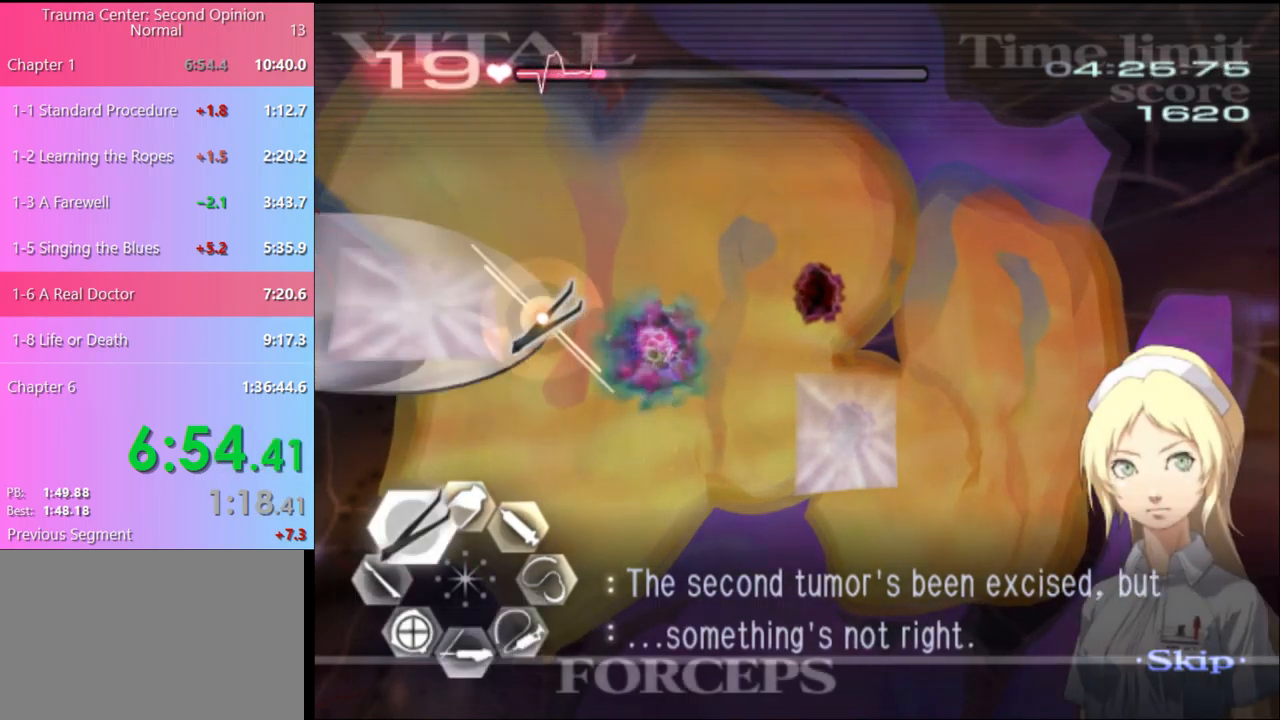
{"keys": ["a", "w"], "mouse": ["left", "right"], "events": [[100, "mouse_left", "down"], [100, "mouse_right", "down"]]}
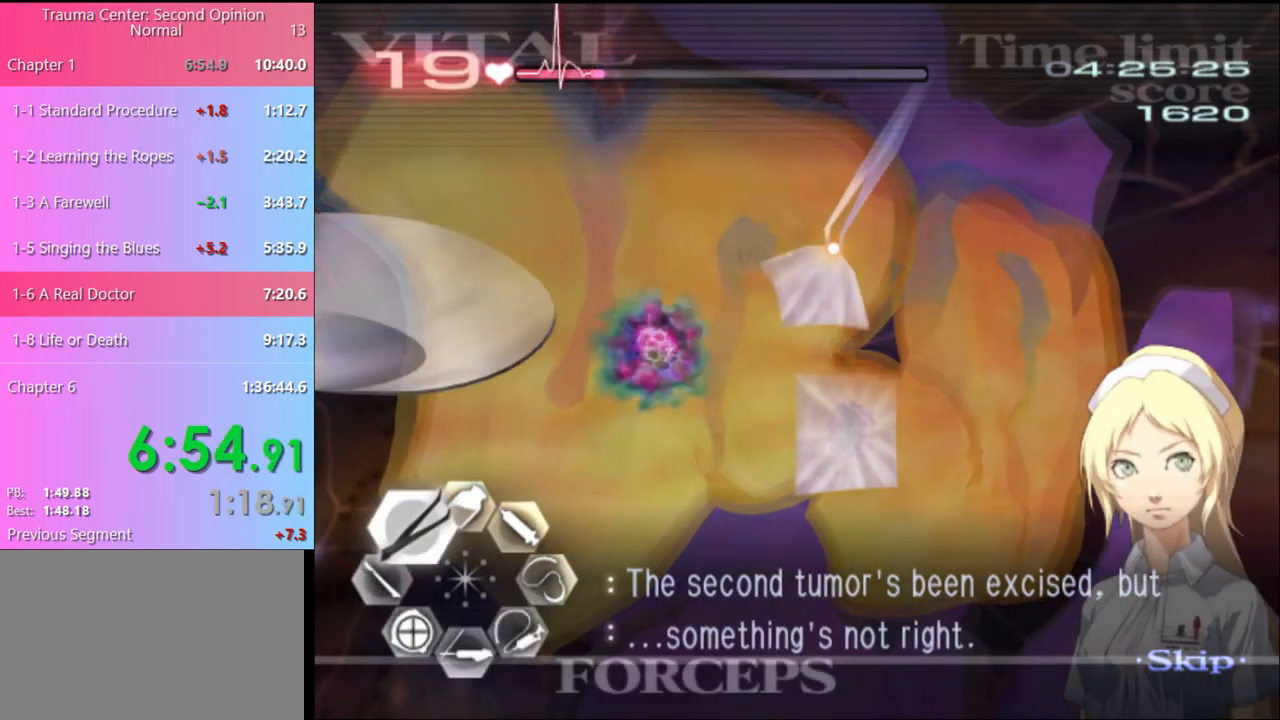
{"keys": ["w"], "mouse": ["left"], "events": [[33, "mouse_left", "up"], [33, "mouse_right", "up"], [67, "a", "up"], [133, "mouse_left", "down"]]}
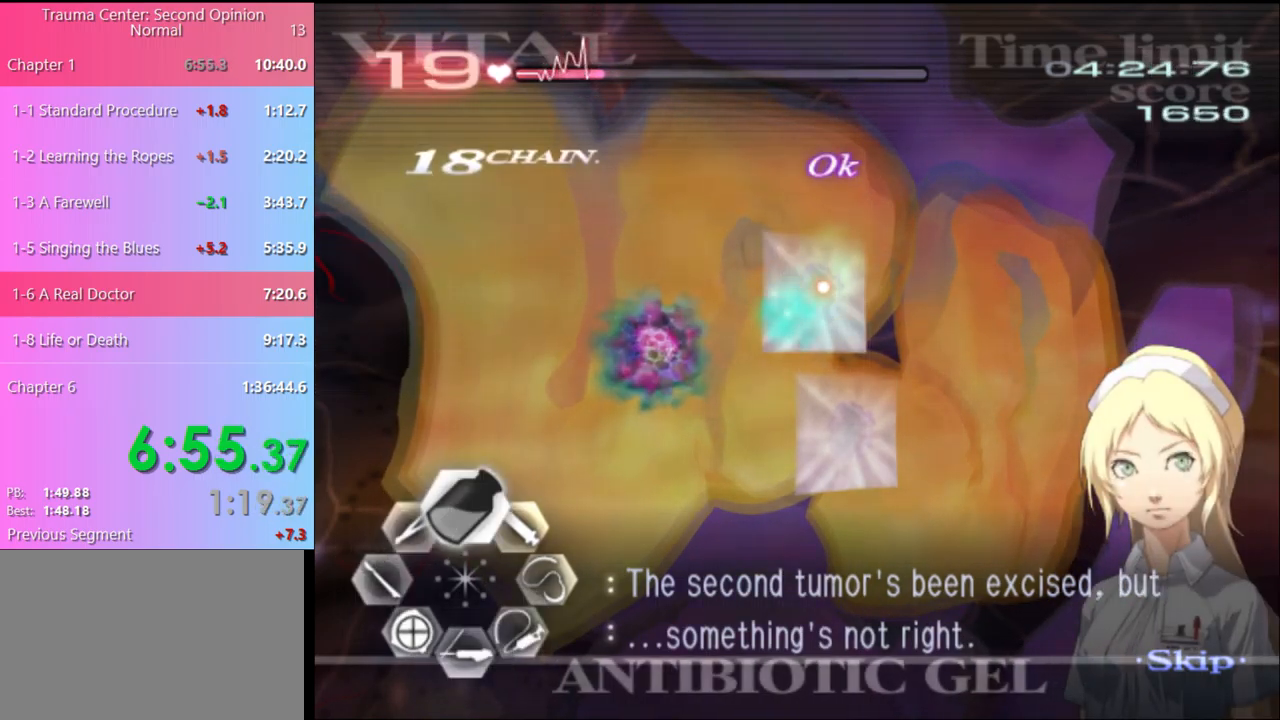
{"keys": ["w"], "mouse": ["left"], "events": [[133, "mouse_left", "up"], [233, "mouse_left", "down"]]}
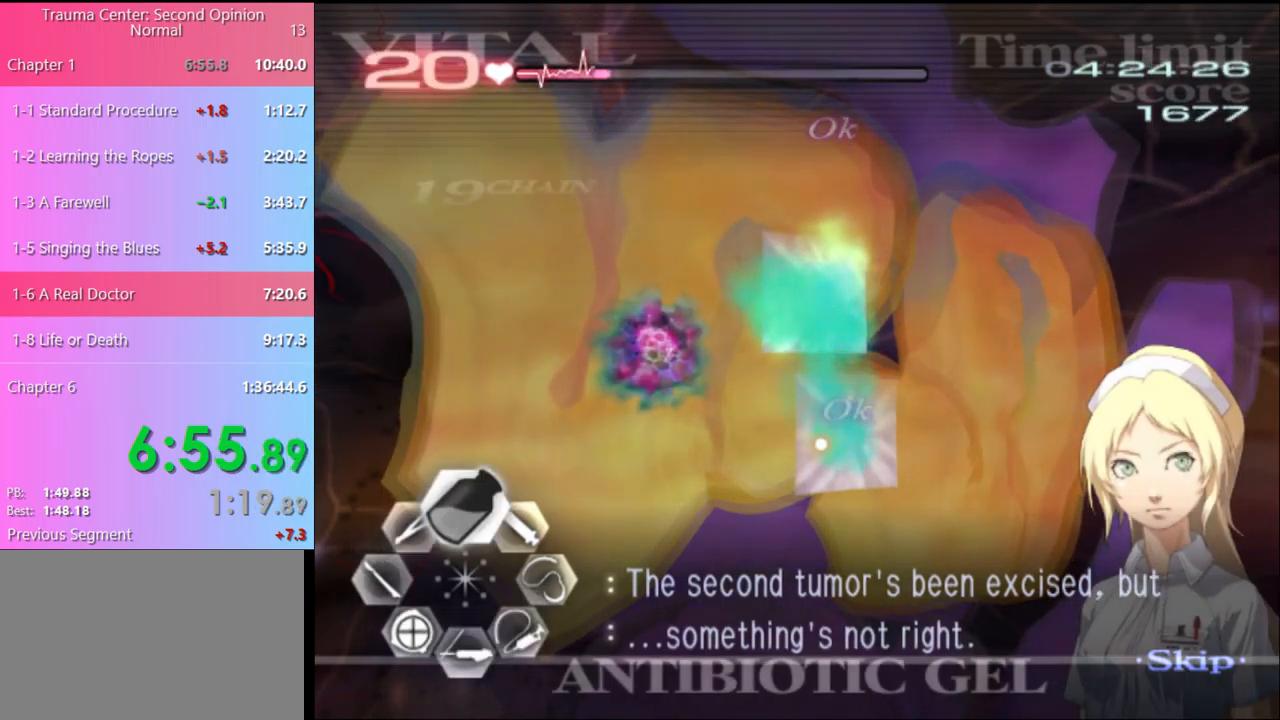
{"keys": ["d"], "mouse": ["left"], "events": [[33, "mouse_left", "up"], [33, "w", "up"], [100, "d", "down"], [167, "mouse_left", "down"]]}
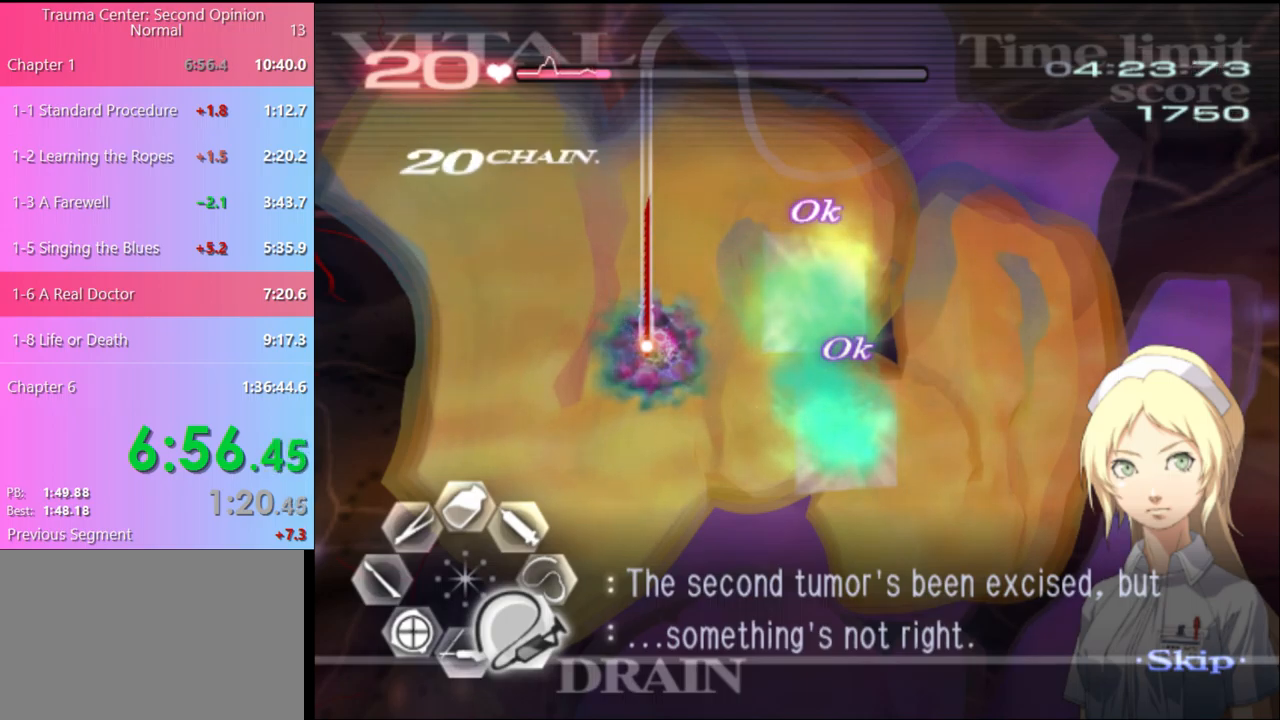
{"keys": ["a"], "mouse": [], "events": [[67, "s", "down"], [467, "a", "down"], [467, "d", "up"], [467, "mouse_left", "up"], [467, "s", "up"]]}
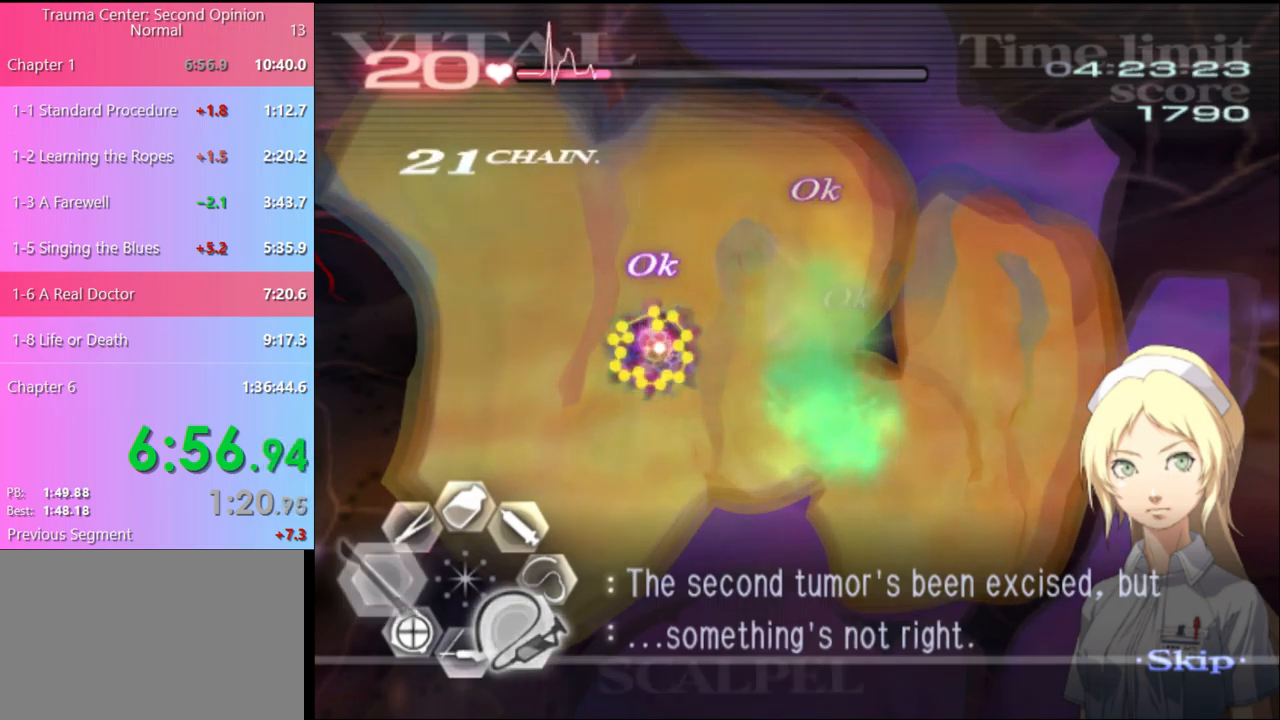
{"keys": ["a"], "mouse": ["left"], "events": [[67, "mouse_left", "down"]]}
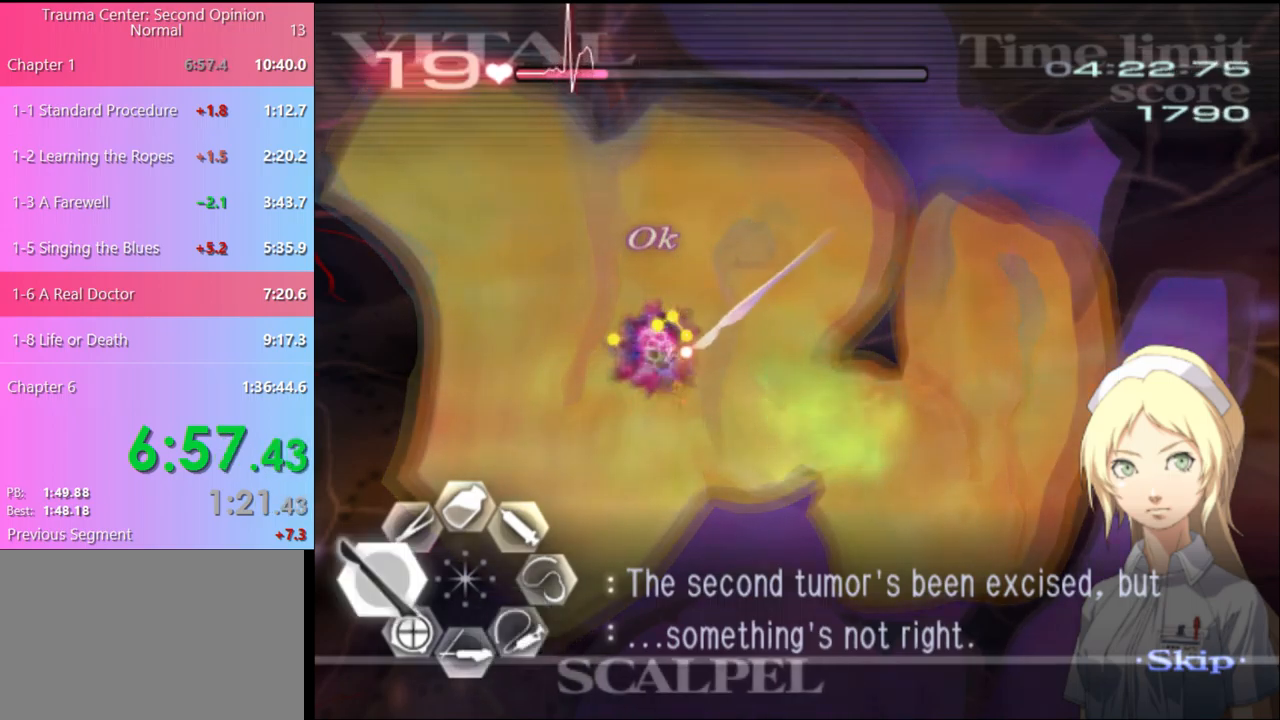
{"keys": ["a", "w"], "mouse": ["left", "right"], "events": [[333, "mouse_left", "up"], [433, "w", "down"], [500, "mouse_left", "down"], [500, "mouse_right", "down"]]}
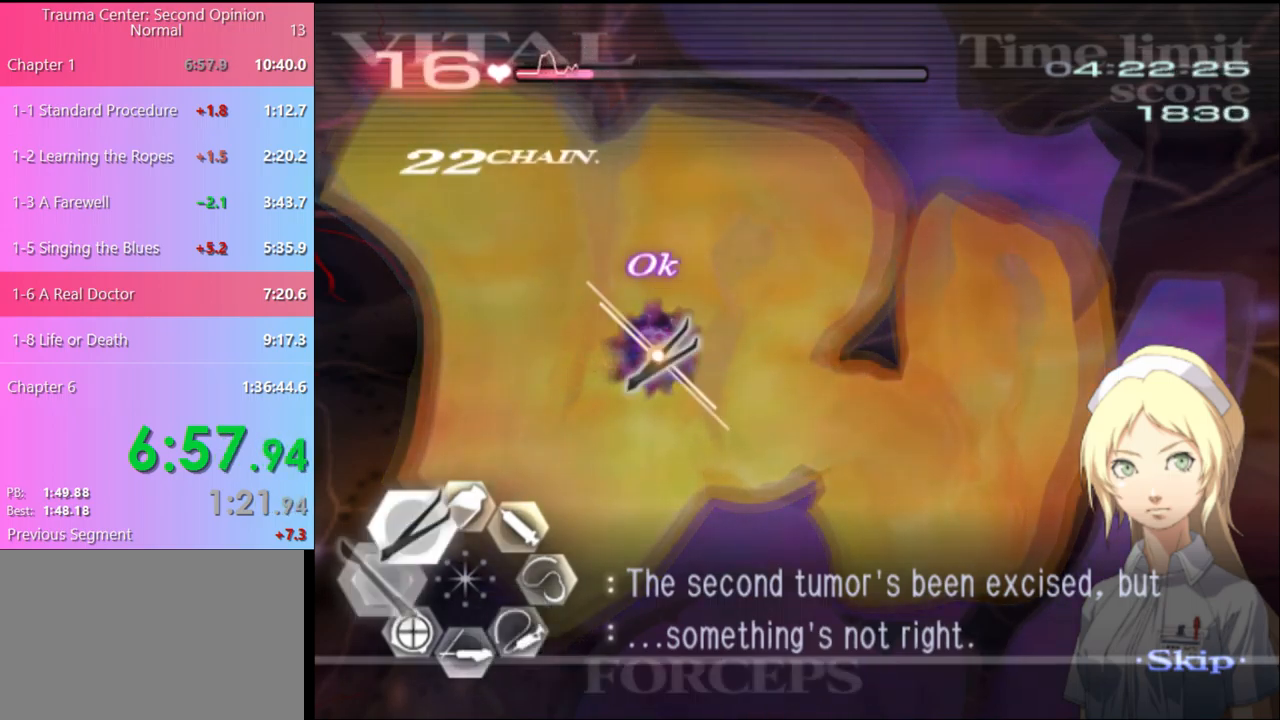
{"keys": ["a", "w"], "mouse": [], "events": [[267, "mouse_left", "up"], [267, "mouse_right", "up"]]}
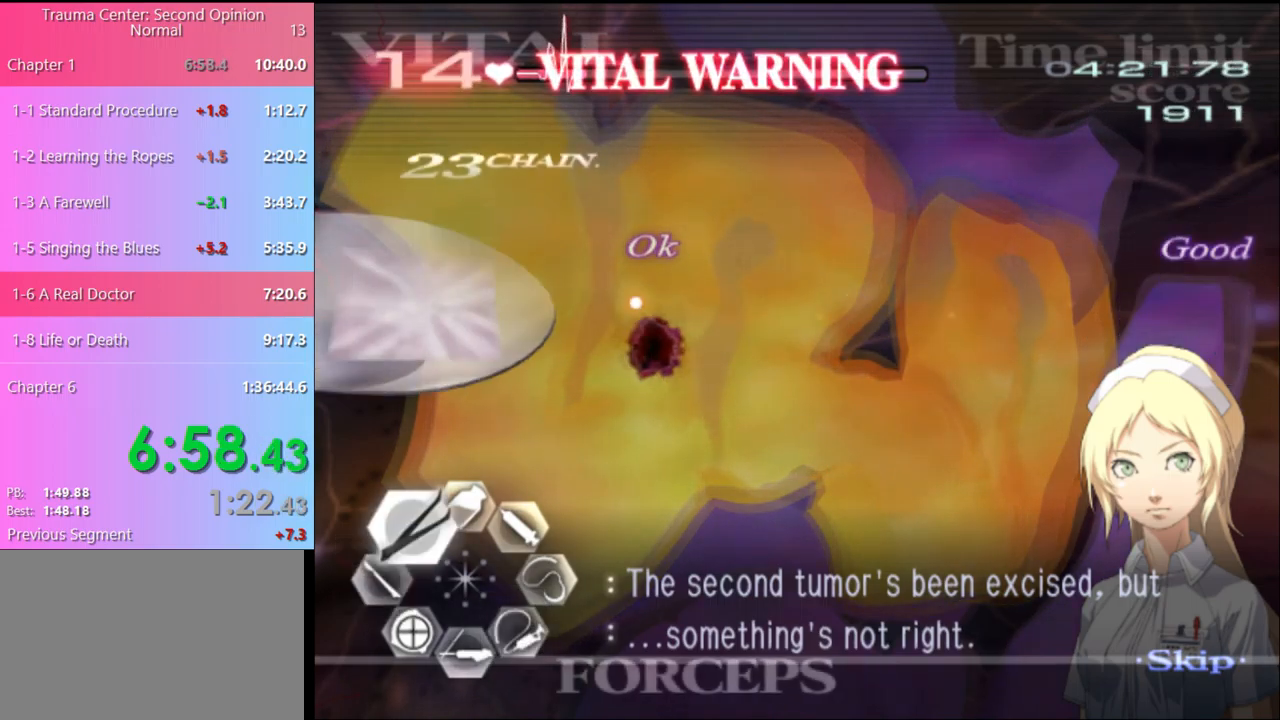
{"keys": ["a", "w"], "mouse": ["left", "right"], "events": [[267, "mouse_left", "down"], [267, "mouse_right", "down"]]}
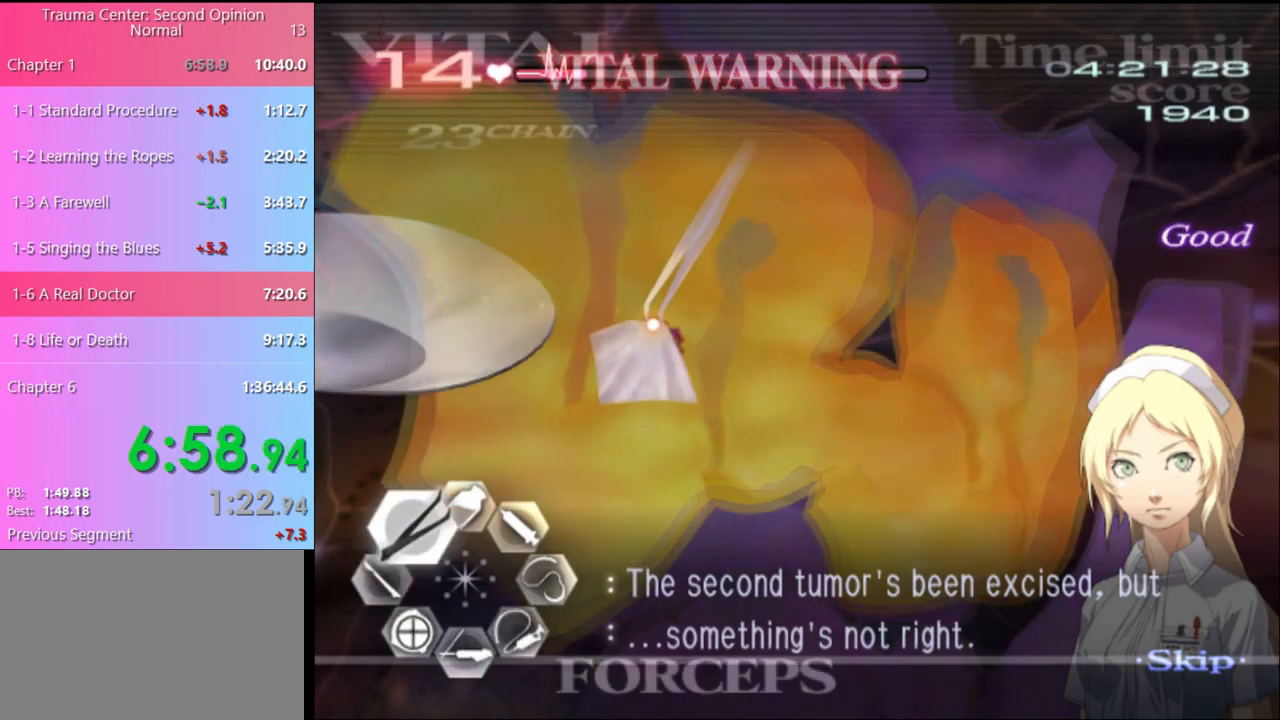
{"keys": ["w"], "mouse": ["left"], "events": [[67, "mouse_left", "up"], [67, "mouse_right", "up"], [100, "a", "up"], [167, "mouse_left", "down"]]}
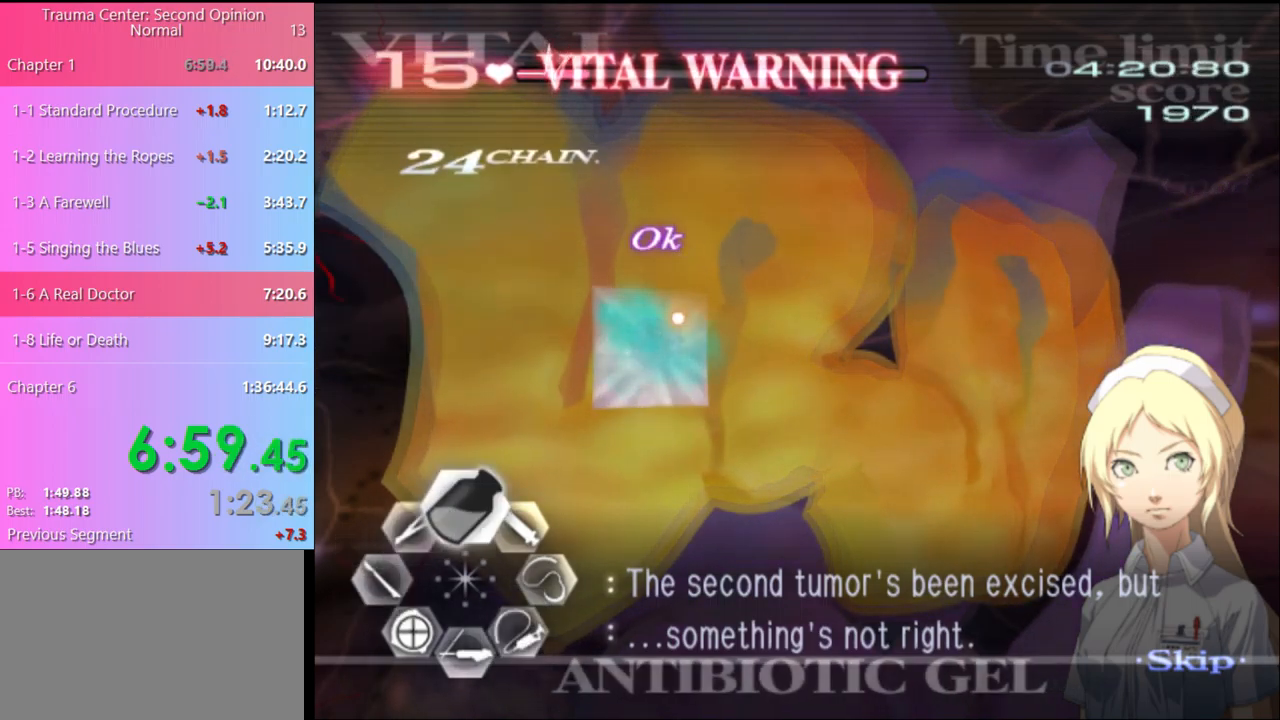
{"keys": ["a"], "mouse": [], "events": [[167, "mouse_left", "up"], [167, "w", "up"], [200, "a", "down"], [300, "mouse_left", "down"], [467, "mouse_left", "up"]]}
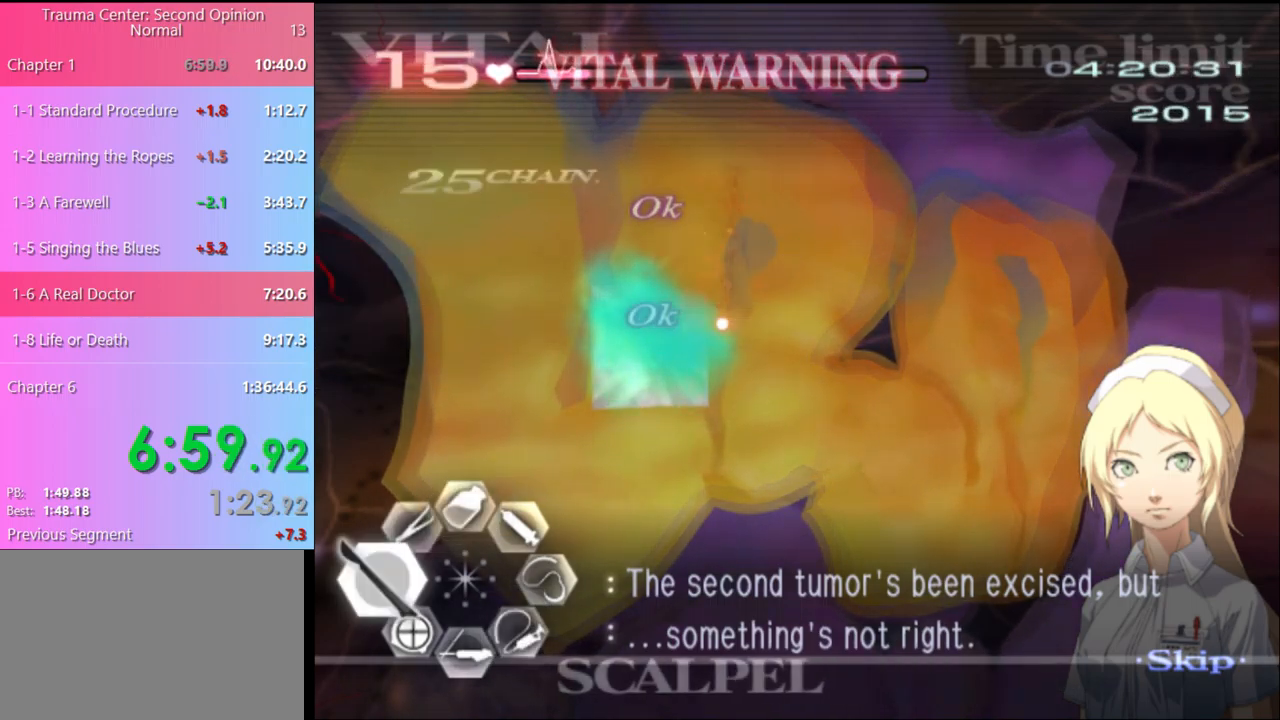
{"keys": ["a"], "mouse": [], "events": [[67, "mouse_left", "down"], [233, "mouse_left", "up"], [300, "mouse_left", "down"], [433, "mouse_left", "up"]]}
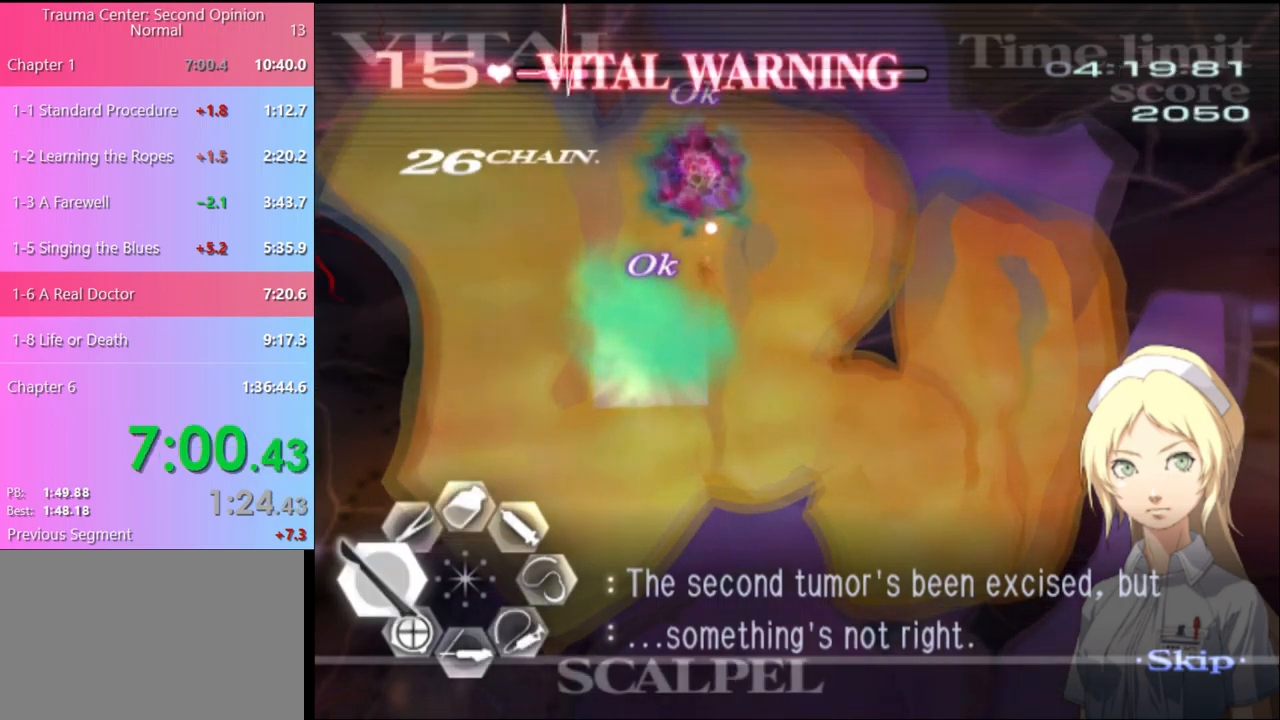
{"keys": ["d", "s"], "mouse": ["left"], "events": [[33, "a", "up"], [100, "d", "down"], [100, "s", "down"], [200, "mouse_left", "down"]]}
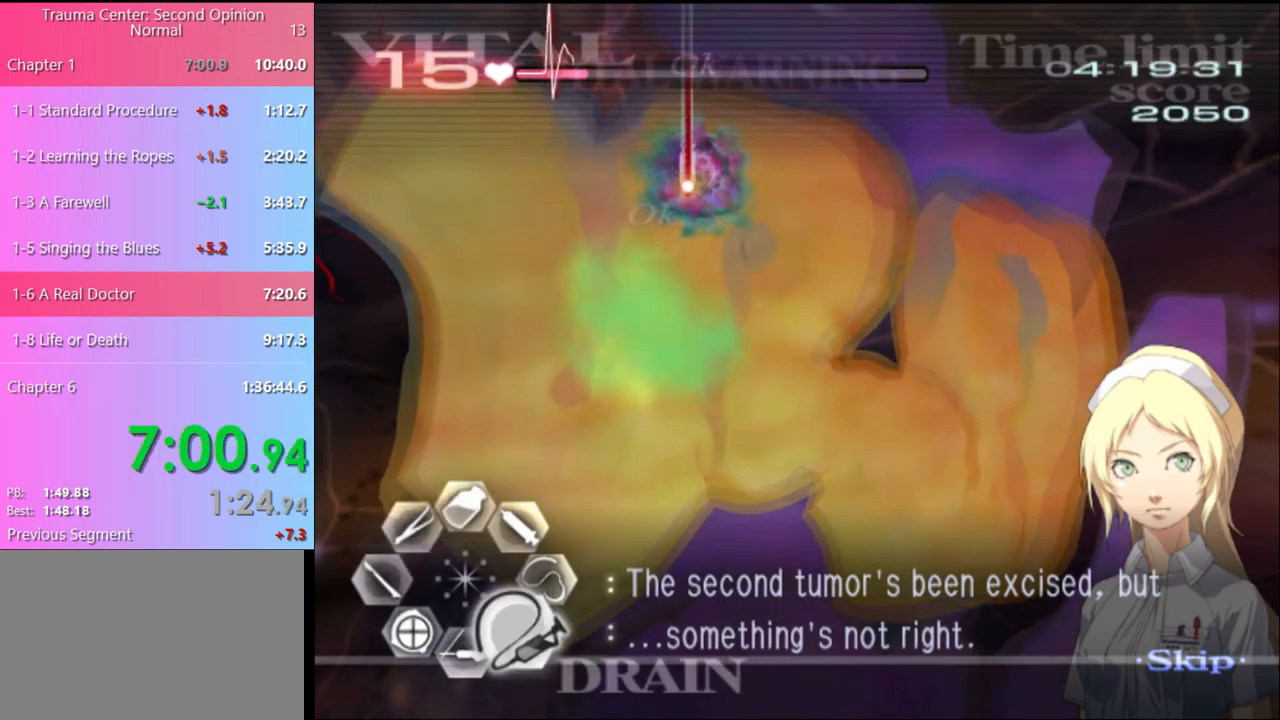
{"keys": ["a"], "mouse": ["left"], "events": [[367, "mouse_left", "up"], [400, "d", "up"], [400, "s", "up"], [467, "a", "down"], [500, "mouse_left", "down"]]}
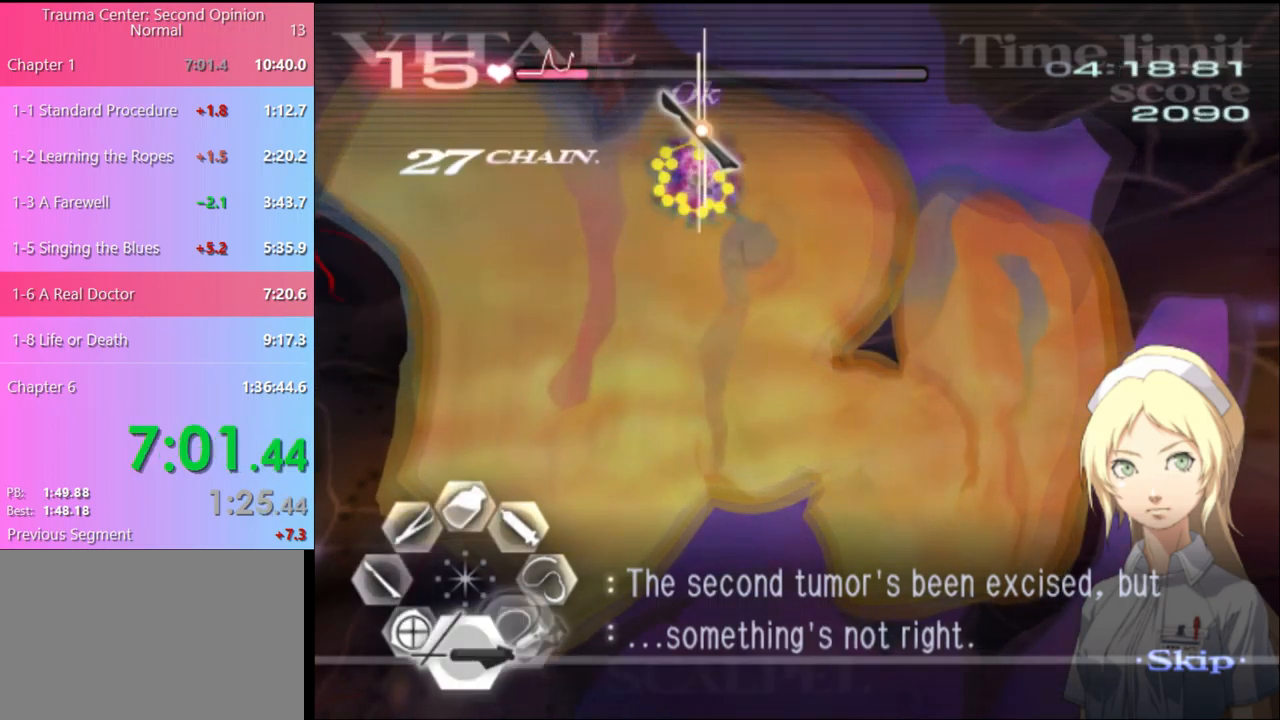
{"keys": ["a"], "mouse": ["left"], "events": []}
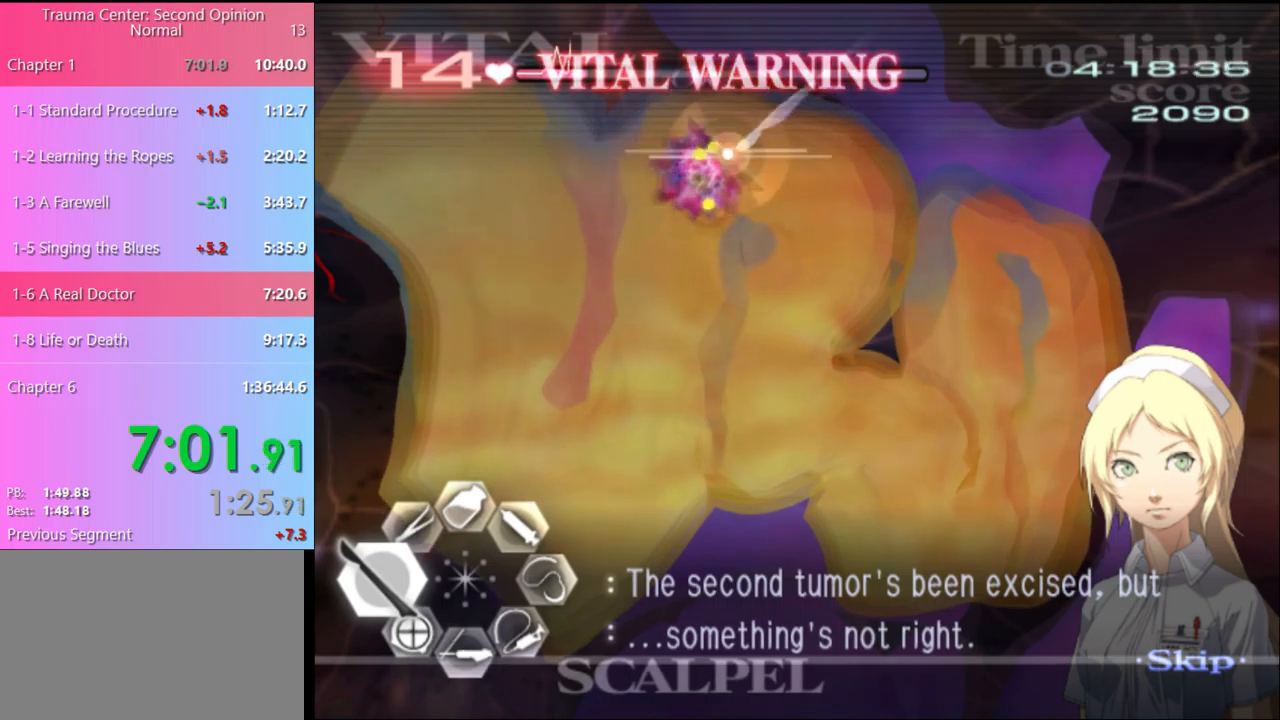
{"keys": ["a"], "mouse": ["left"], "events": []}
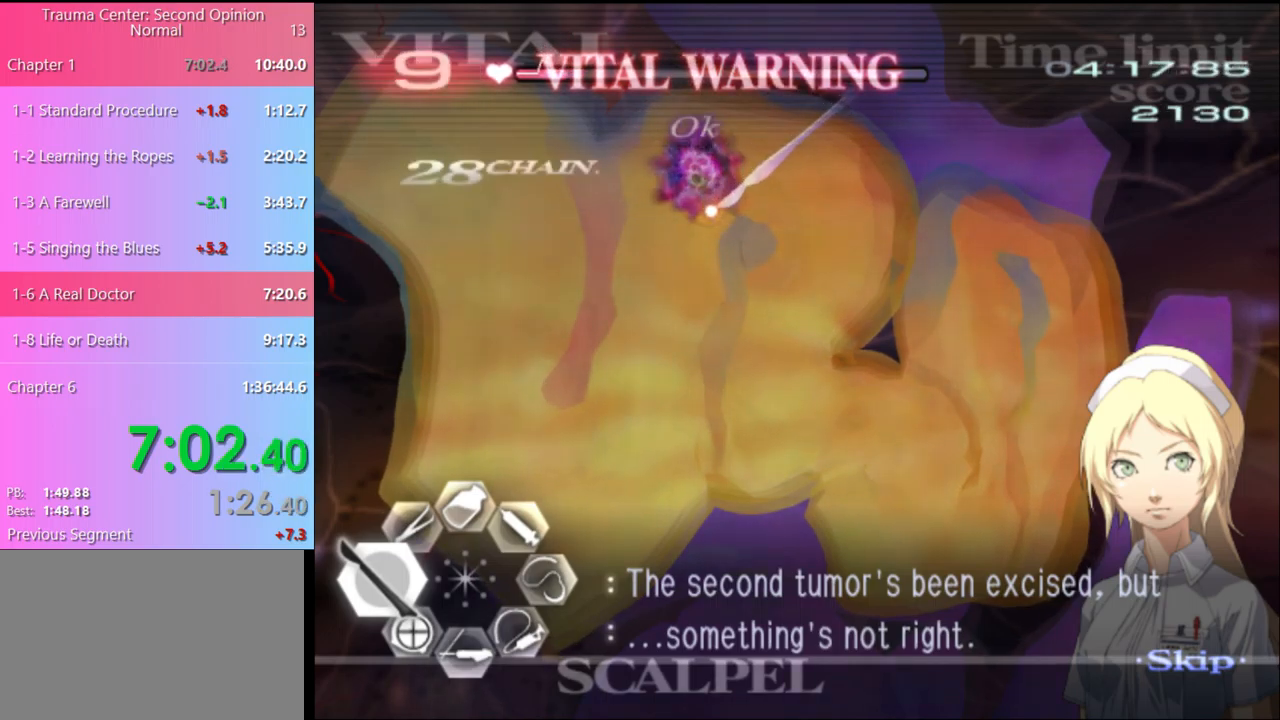
{"keys": ["a", "w"], "mouse": [], "events": [[100, "mouse_left", "up"], [134, "w", "down"], [200, "mouse_left", "down"], [200, "mouse_right", "down"], [467, "mouse_left", "up"], [500, "mouse_right", "up"]]}
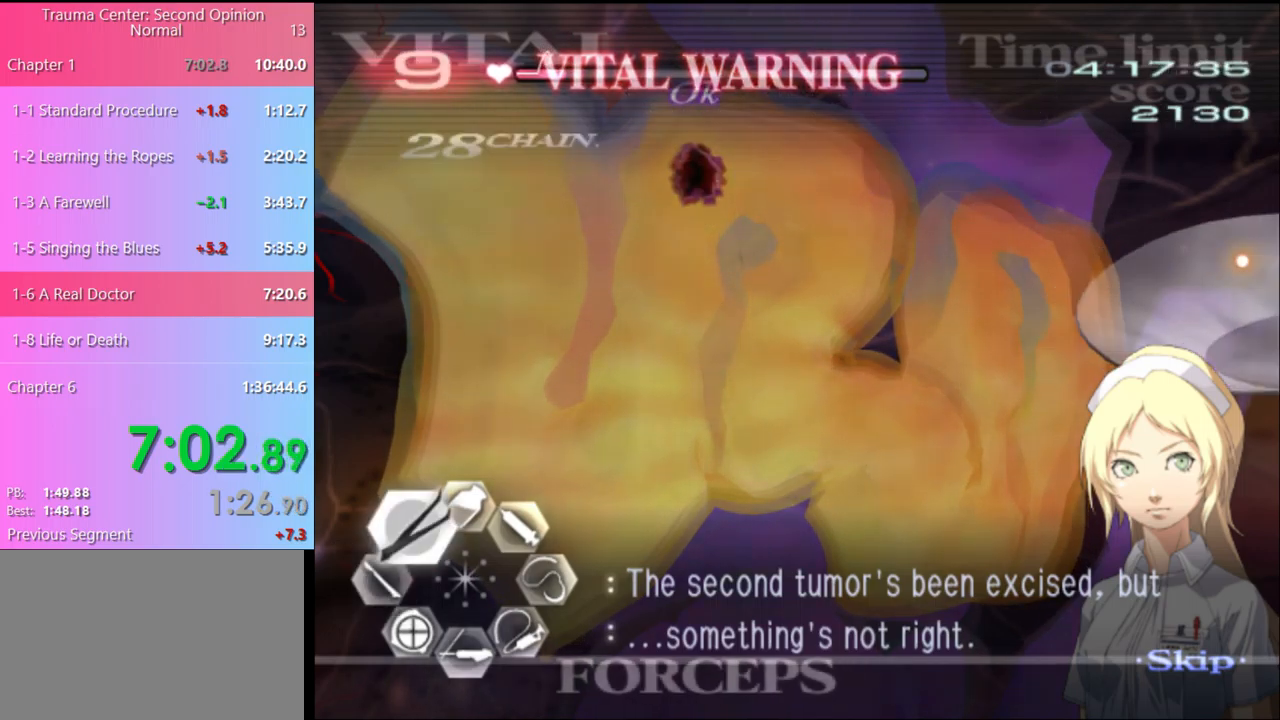
{"keys": ["a", "w"], "mouse": ["left", "right"], "events": [[400, "mouse_left", "down"], [434, "mouse_right", "down"]]}
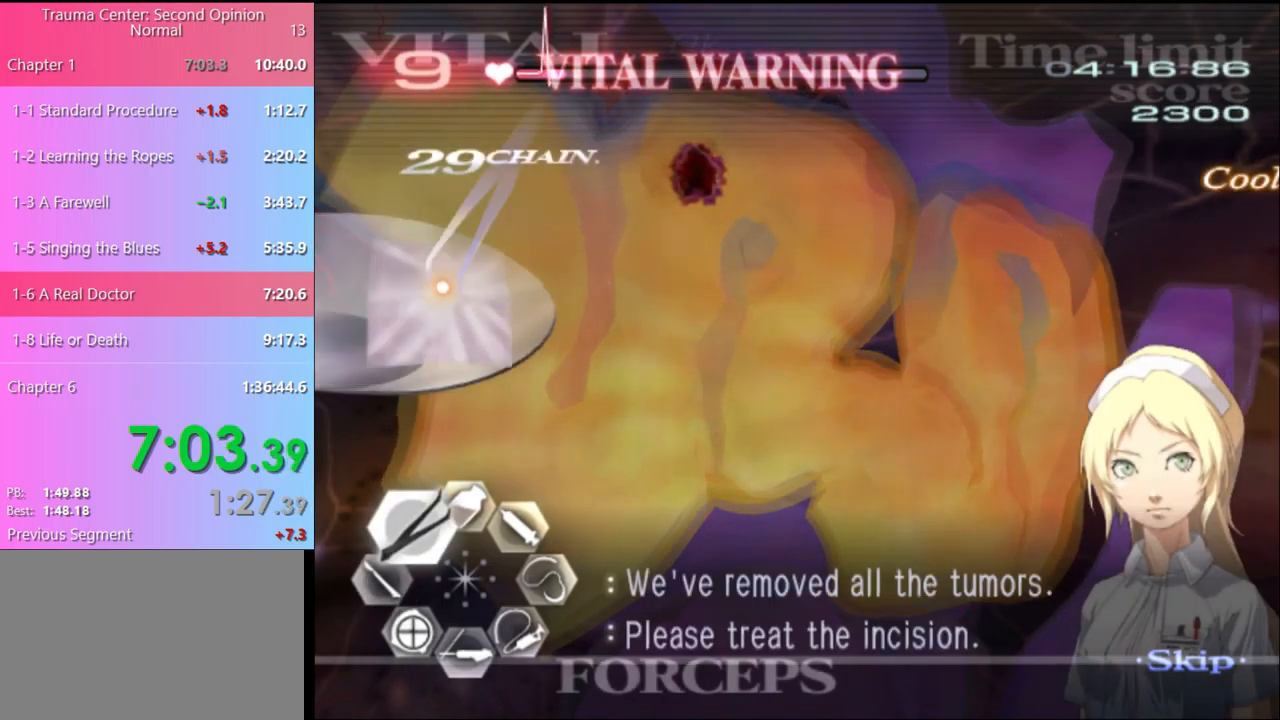
{"keys": ["w"], "mouse": ["left"], "events": [[334, "mouse_right", "up"], [367, "a", "up"], [367, "mouse_left", "up"], [434, "mouse_left", "down"]]}
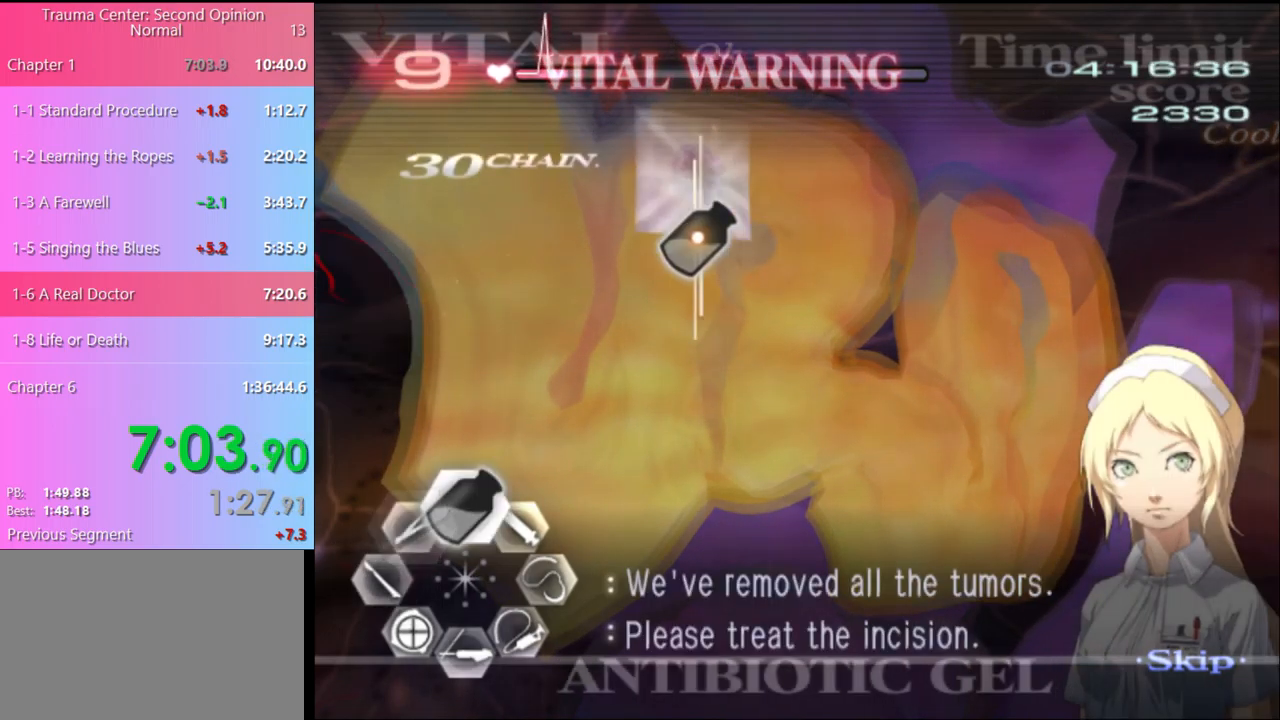
{"keys": ["w"], "mouse": ["left"], "events": []}
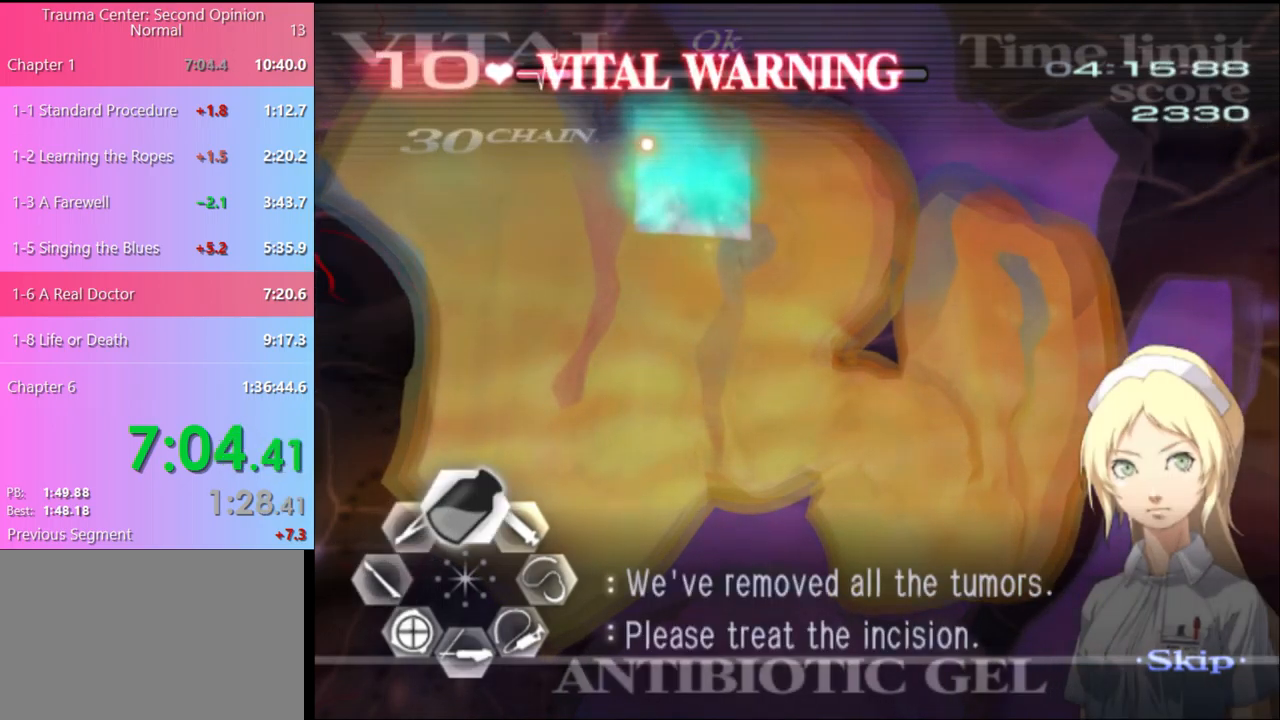
{"keys": ["w"], "mouse": ["left"], "events": []}
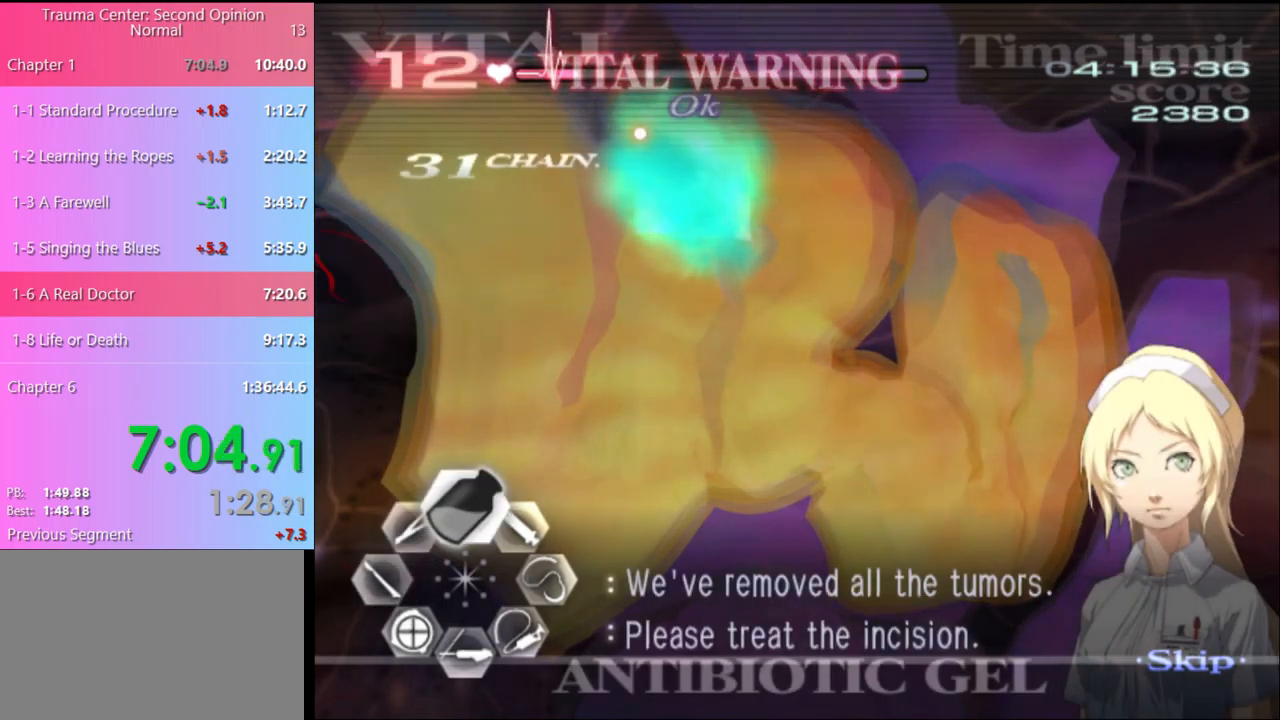
{"keys": ["a", "s"], "mouse": [], "events": [[134, "mouse_left", "up"], [200, "w", "up"], [300, "a", "down"], [300, "s", "down"]]}
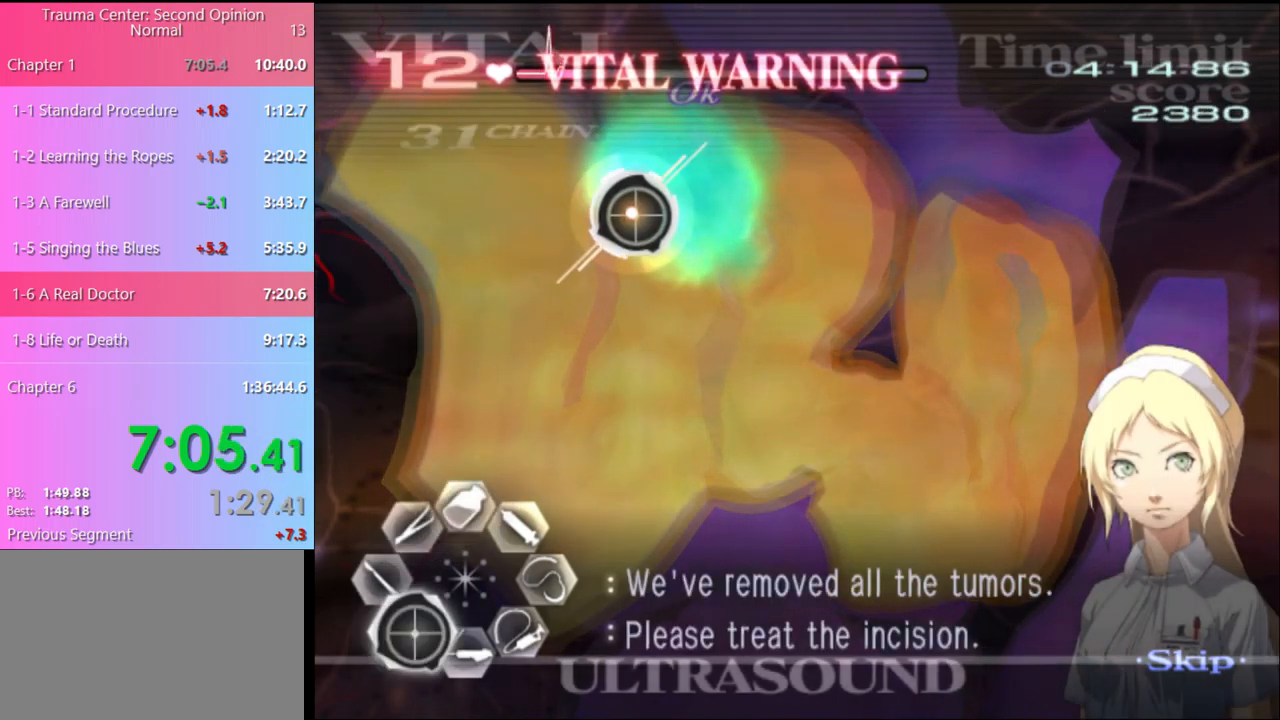
{"keys": [], "mouse": [], "events": [[34, "a", "up"], [34, "s", "up"]]}
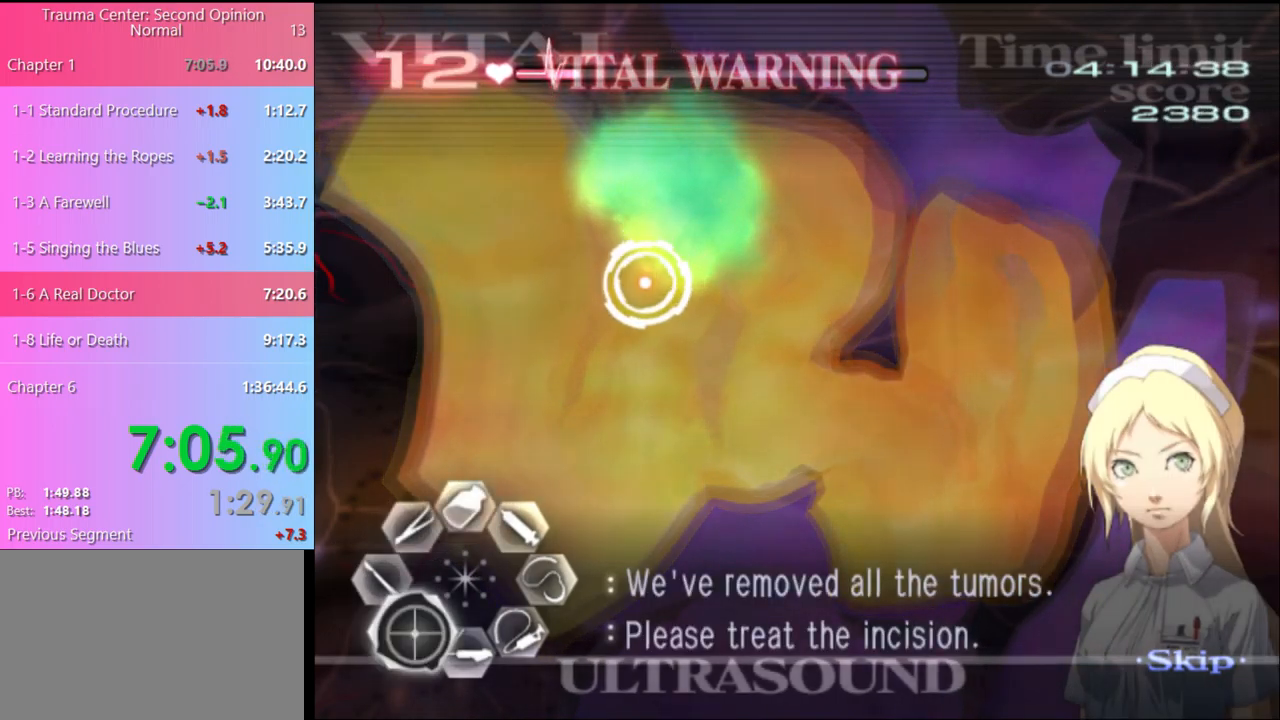
{"keys": [], "mouse": [], "events": []}